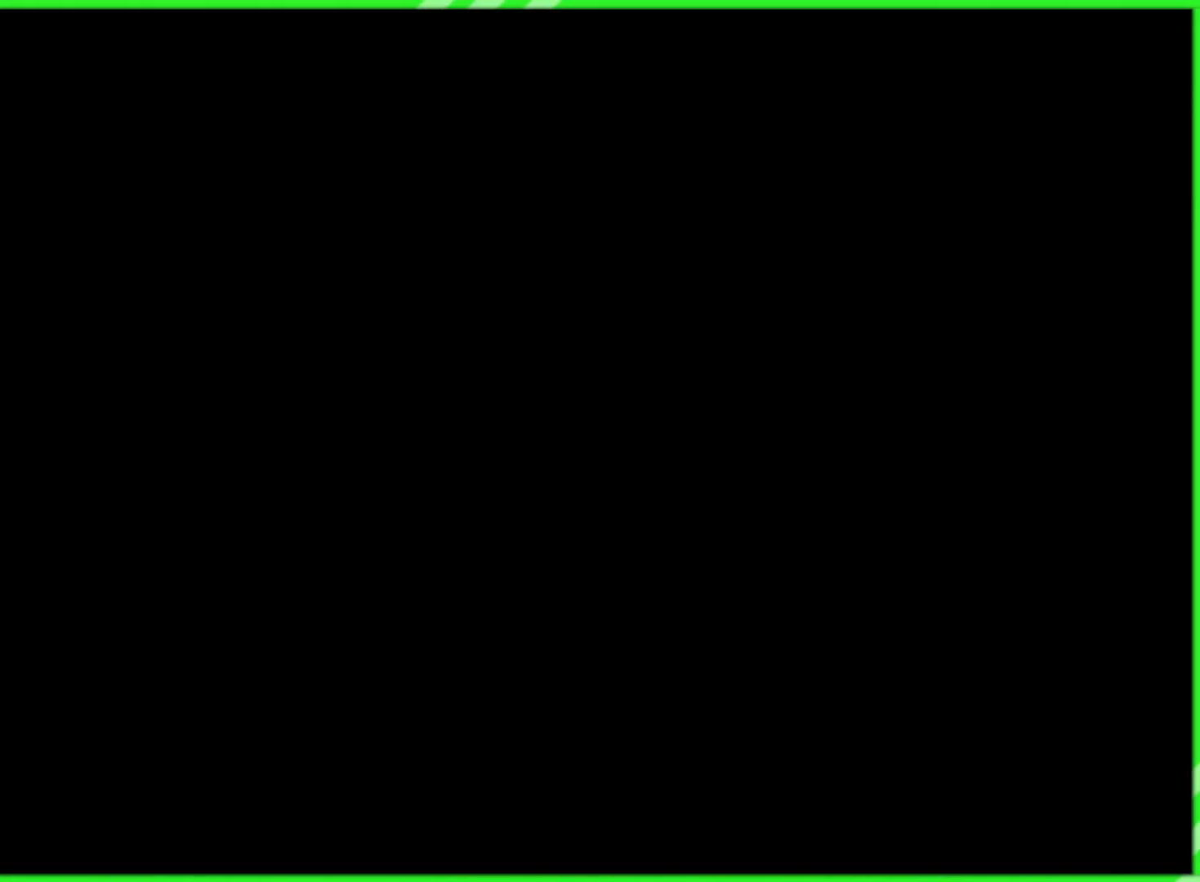
Gameplay with a controller (Nintendo layout); each line is a JSON object with the inputs held at the frame after it. "events" lists button and stick changes between this image and that frame as [ms after this image, input, new state], when the widget could be followed in between. Not read: L3 R3.
{"buttons": [], "left_stick": "center", "right_stick": "center", "events": []}
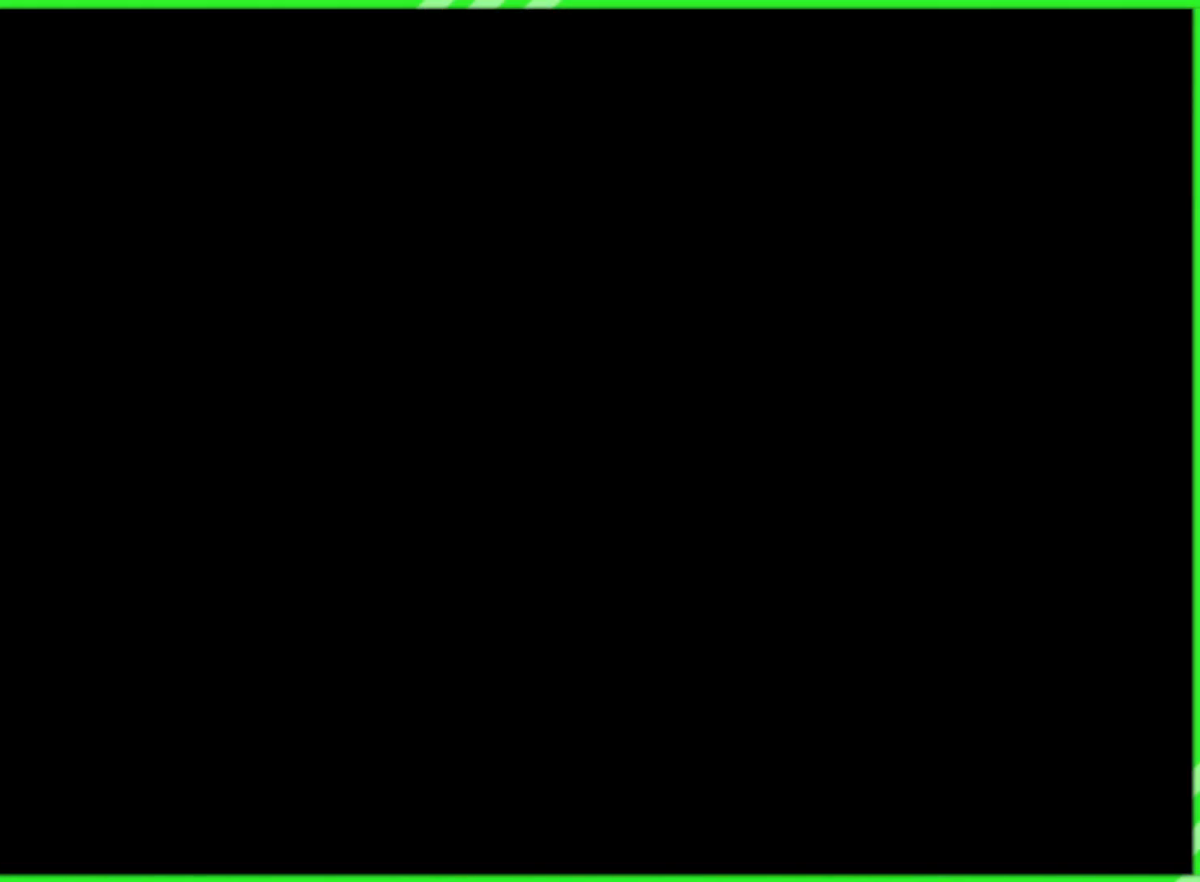
{"buttons": [], "left_stick": "center", "right_stick": "center", "events": []}
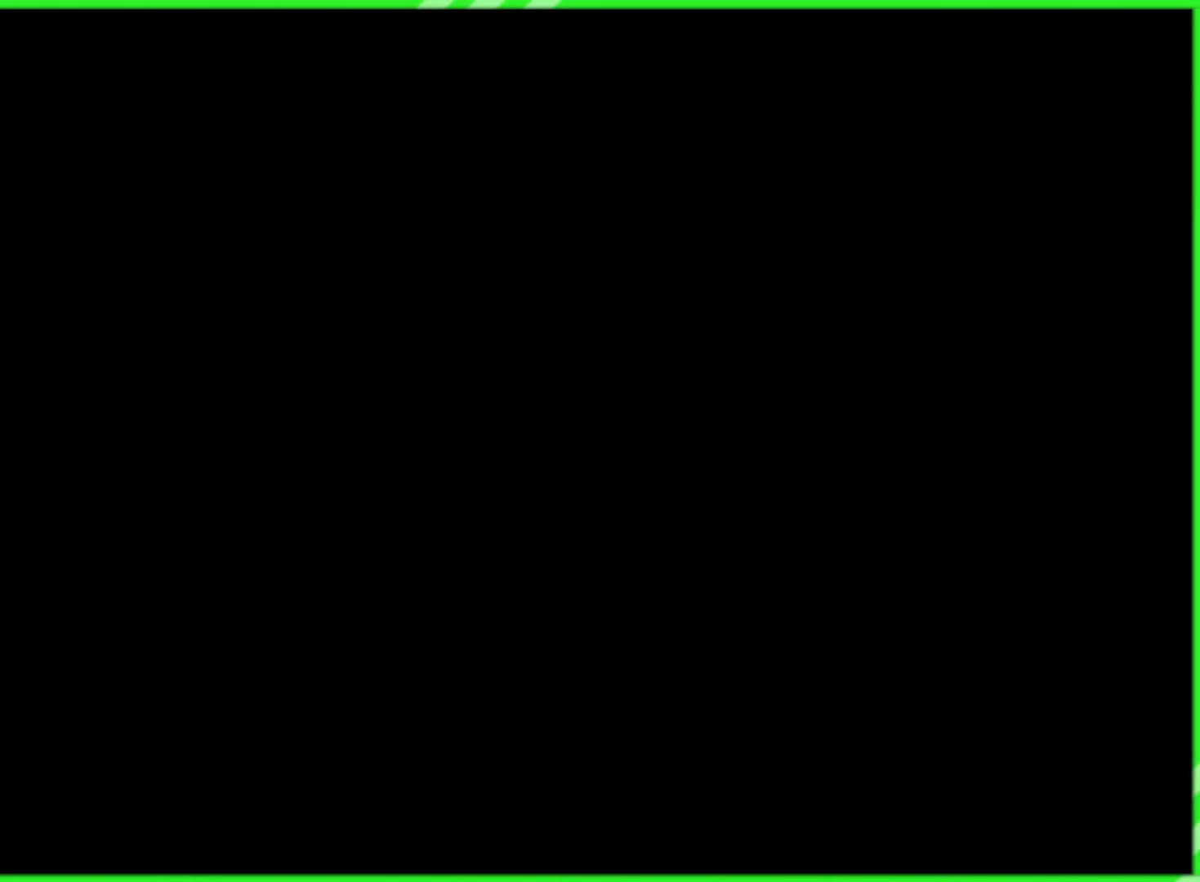
{"buttons": [], "left_stick": "center", "right_stick": "center", "events": []}
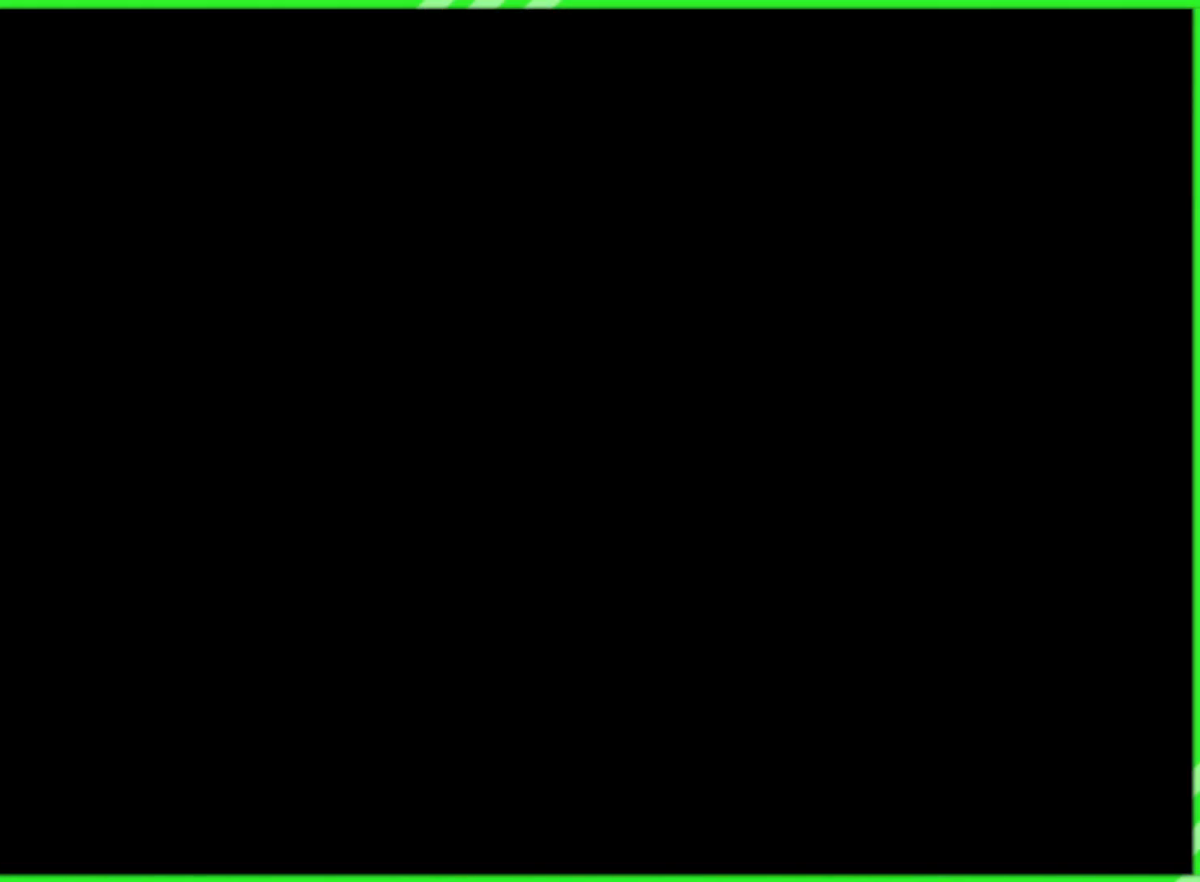
{"buttons": [], "left_stick": "center", "right_stick": "center", "events": []}
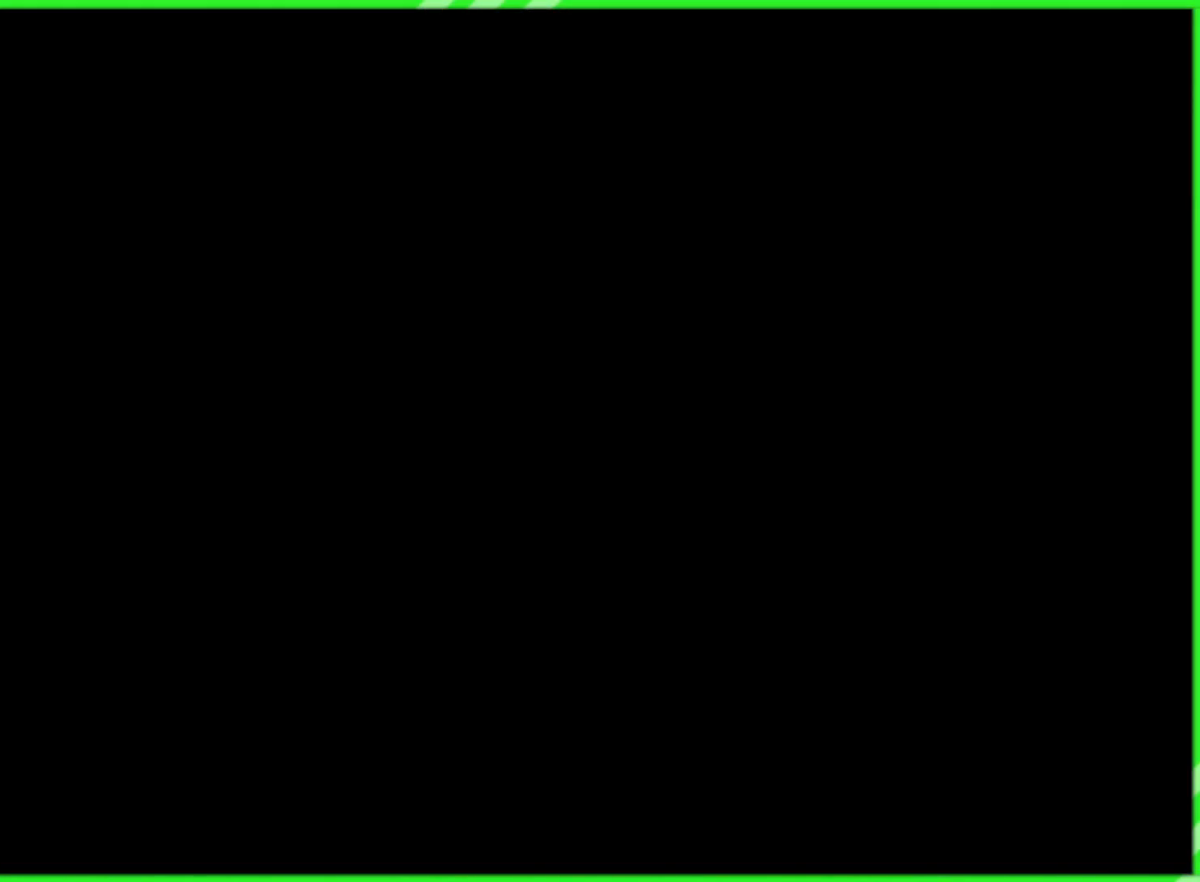
{"buttons": [], "left_stick": "center", "right_stick": "center", "events": []}
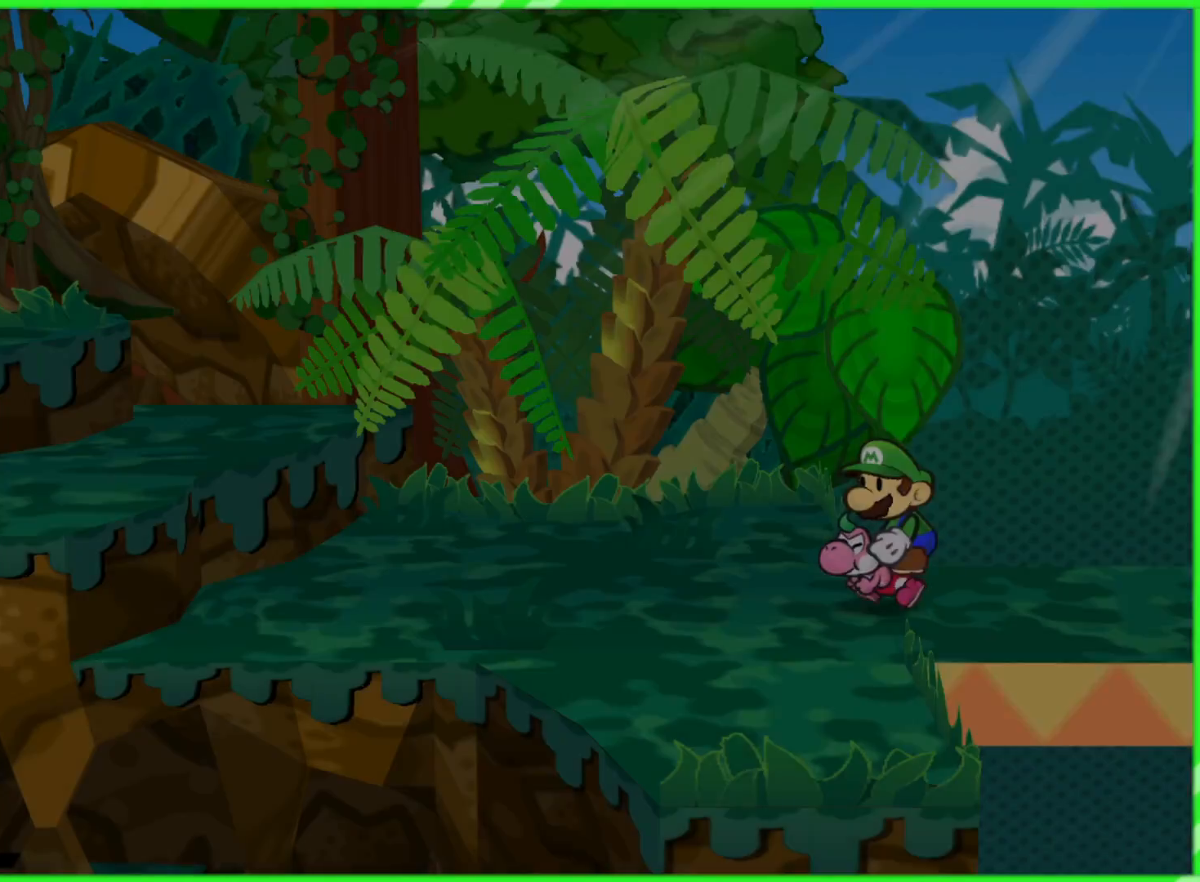
{"buttons": [], "left_stick": "center", "right_stick": "center", "events": []}
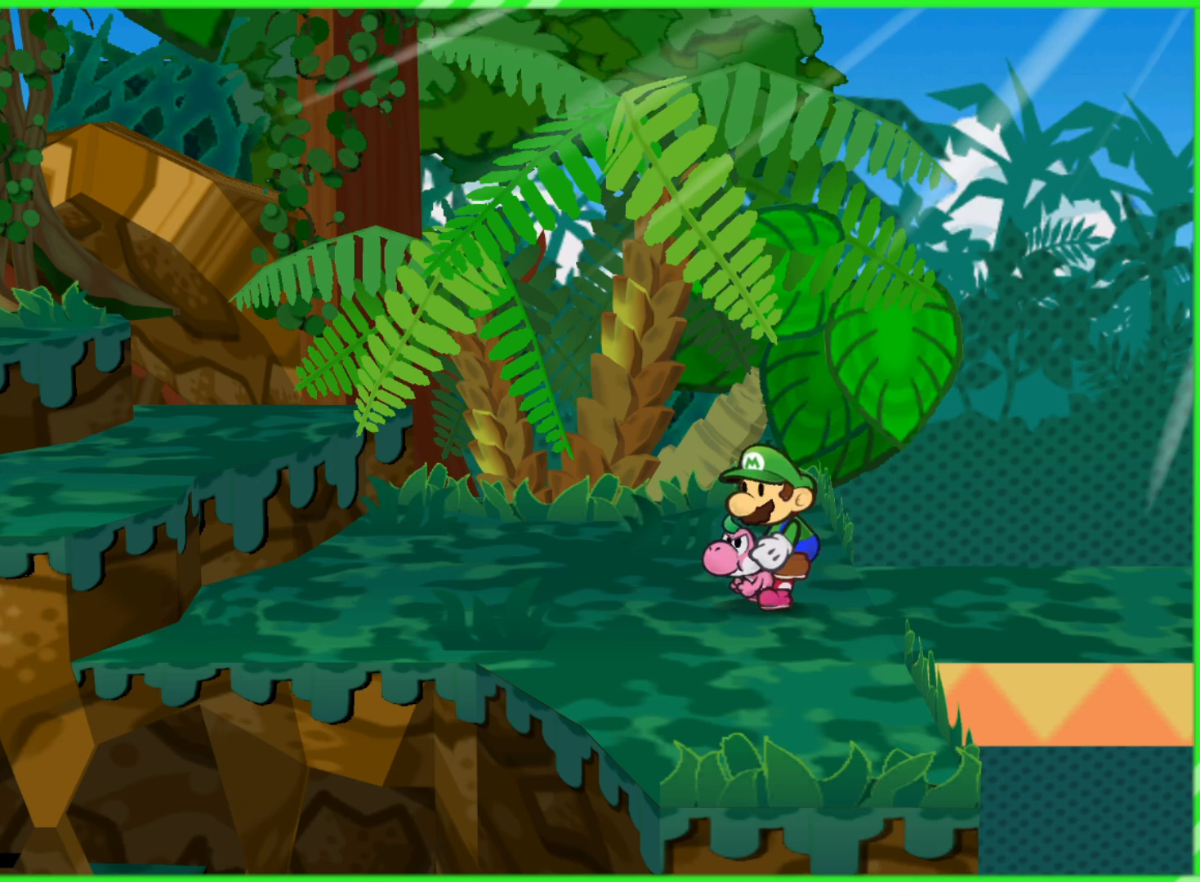
{"buttons": [], "left_stick": "center", "right_stick": "center", "events": []}
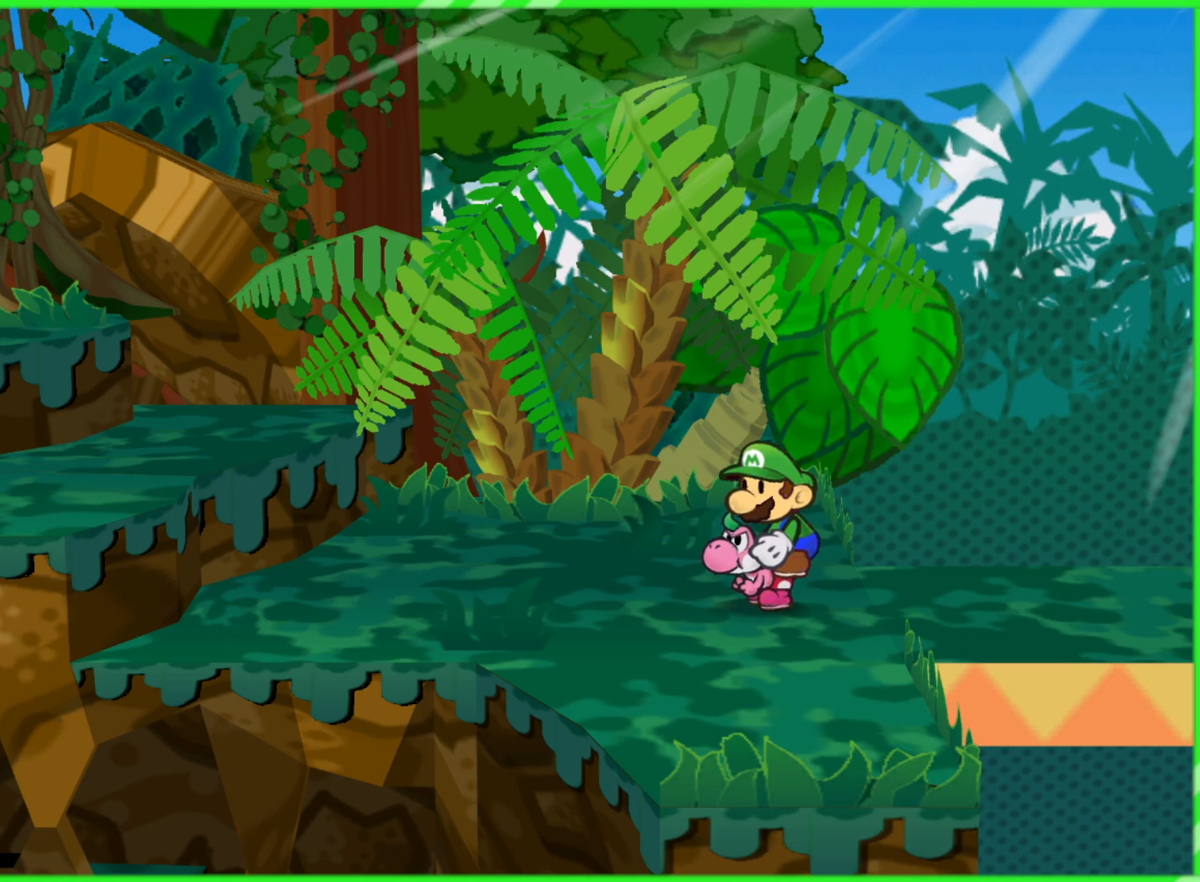
{"buttons": [], "left_stick": "center", "right_stick": "center", "events": []}
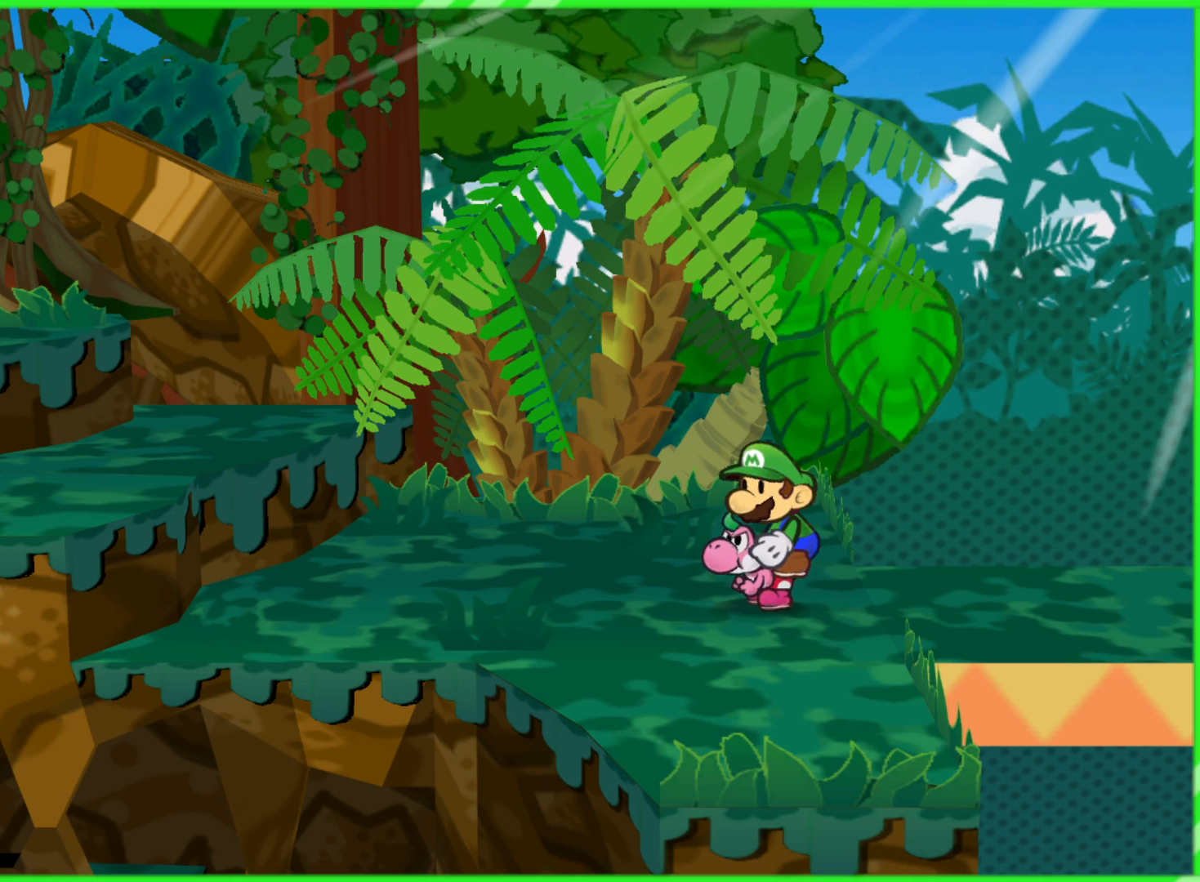
{"buttons": [], "left_stick": "center", "right_stick": "center", "events": []}
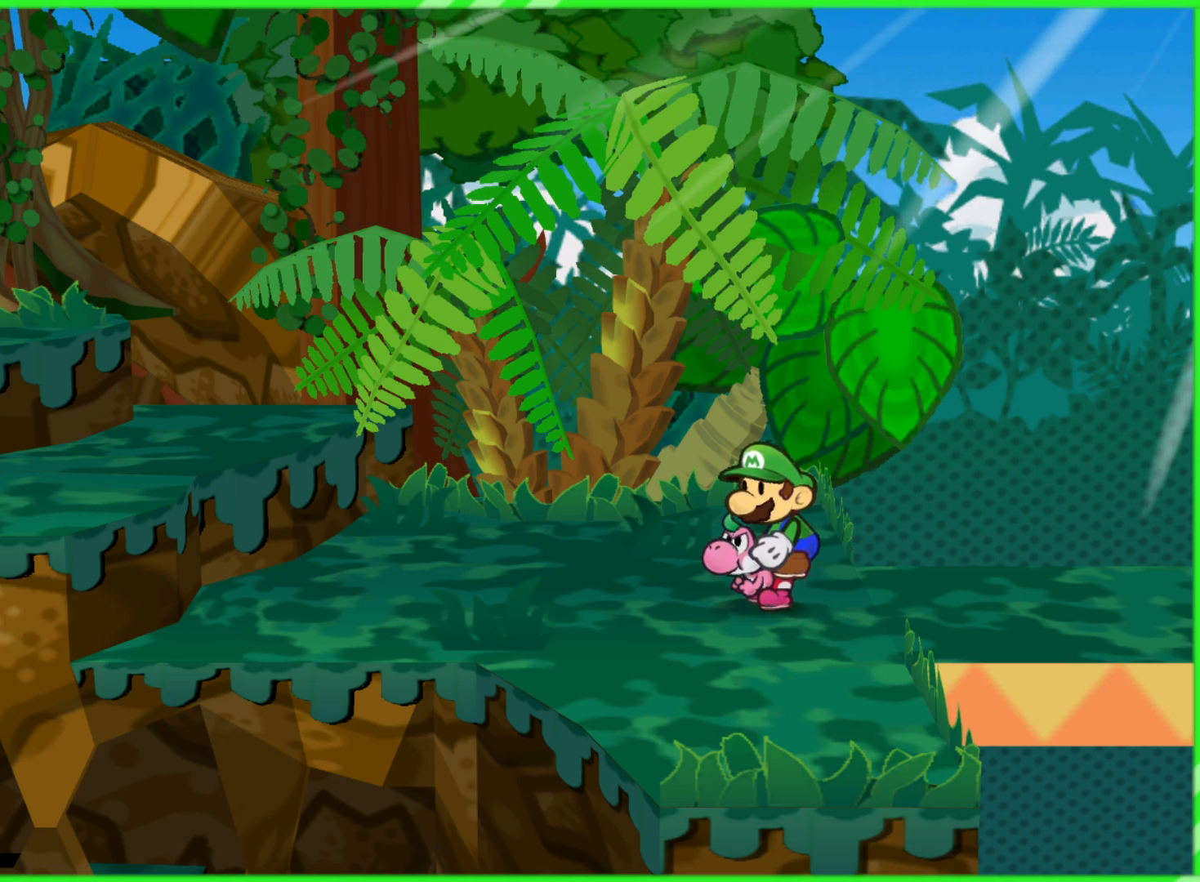
{"buttons": [], "left_stick": "center", "right_stick": "center", "events": []}
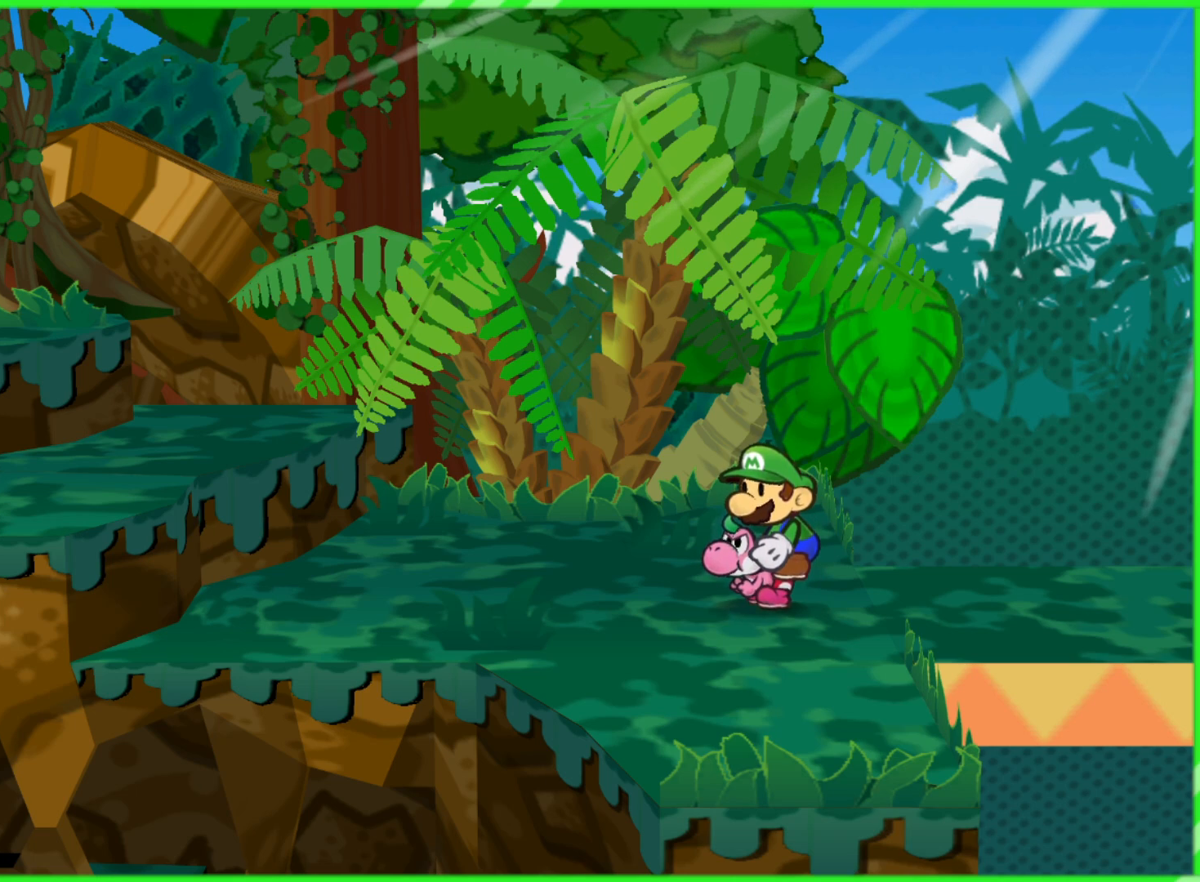
{"buttons": [], "left_stick": "left", "right_stick": "center", "events": [[467, "left_stick", "left"]]}
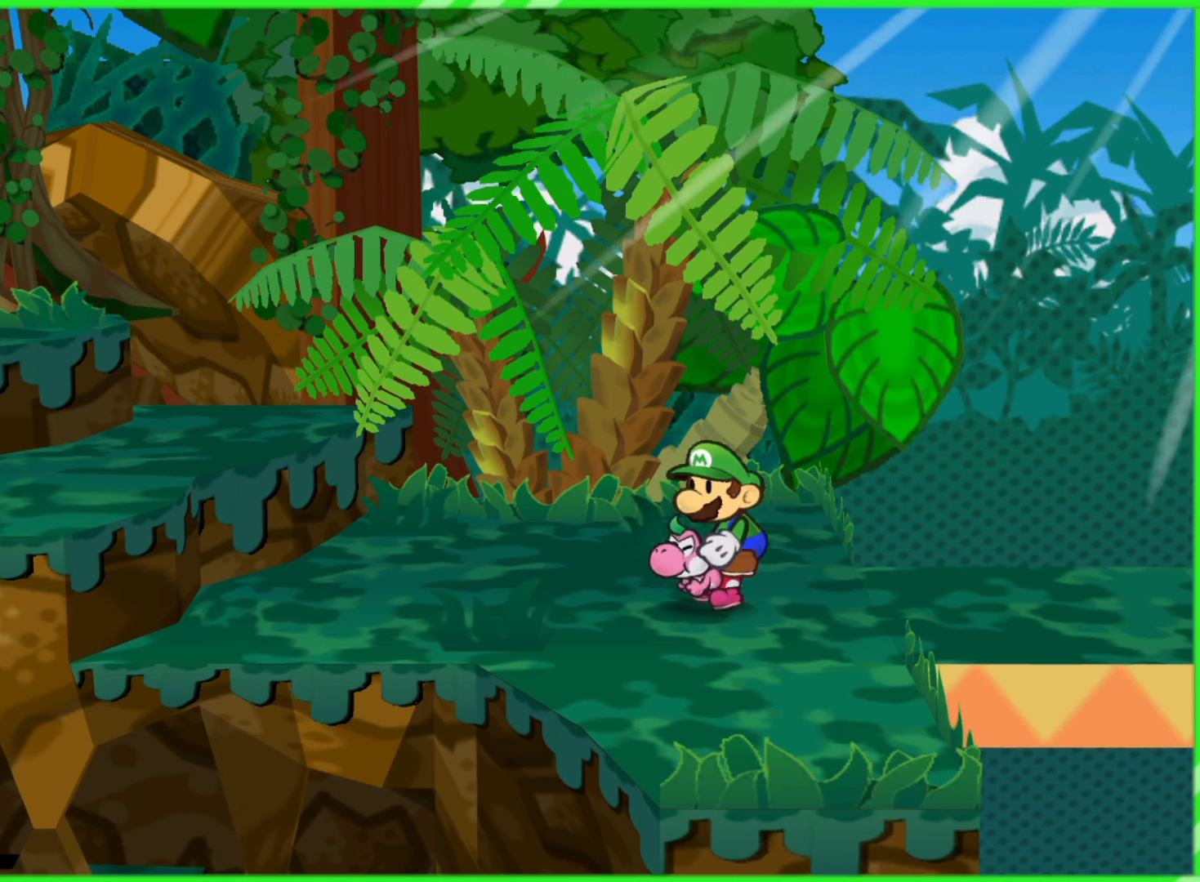
{"buttons": [], "left_stick": "down-left", "right_stick": "center", "events": [[483, "left_stick", "down-left"]]}
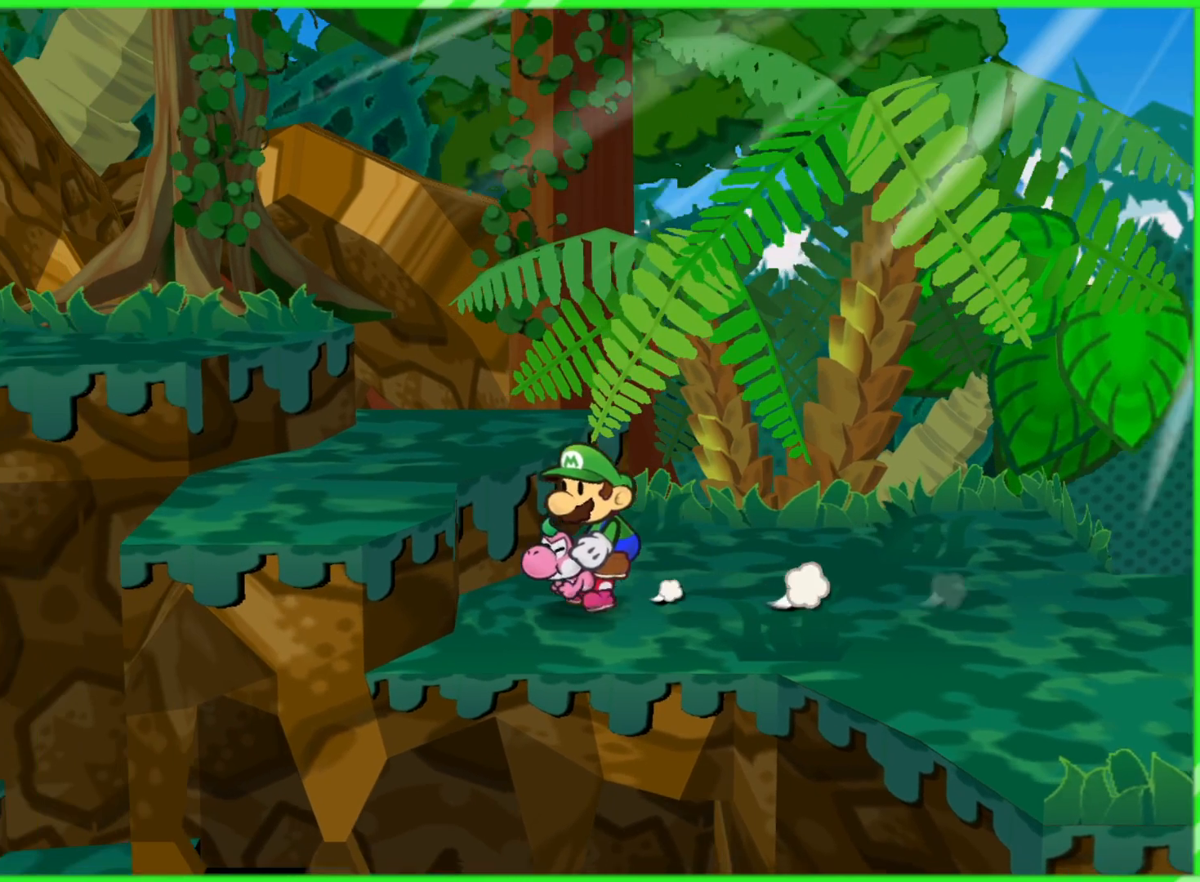
{"buttons": [], "left_stick": "down", "right_stick": "center", "events": [[67, "X", "down"], [150, "X", "up"], [183, "left_stick", "center"], [400, "left_stick", "down"]]}
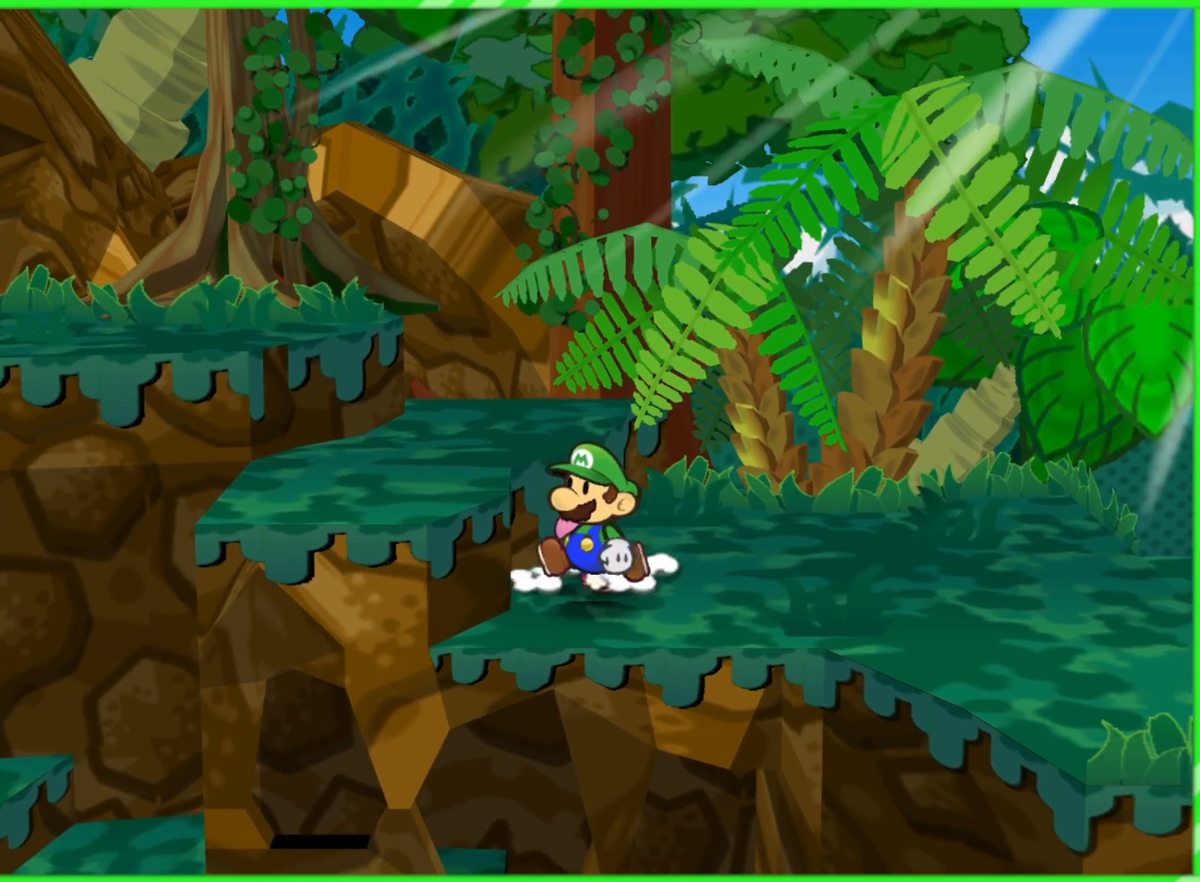
{"buttons": [], "left_stick": "down-left", "right_stick": "center", "events": [[417, "left_stick", "down-left"]]}
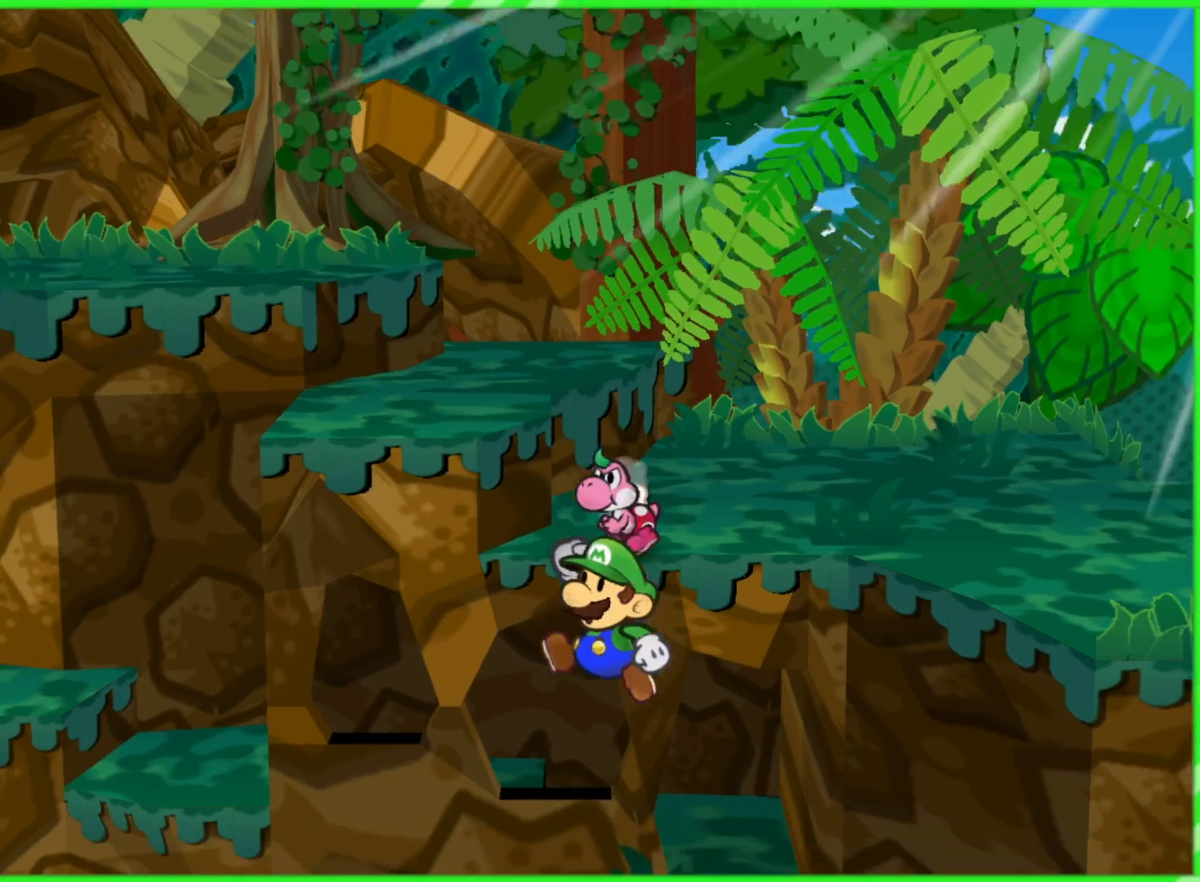
{"buttons": [], "left_stick": "center", "right_stick": "center", "events": [[83, "left_stick", "left"], [350, "left_stick", "center"]]}
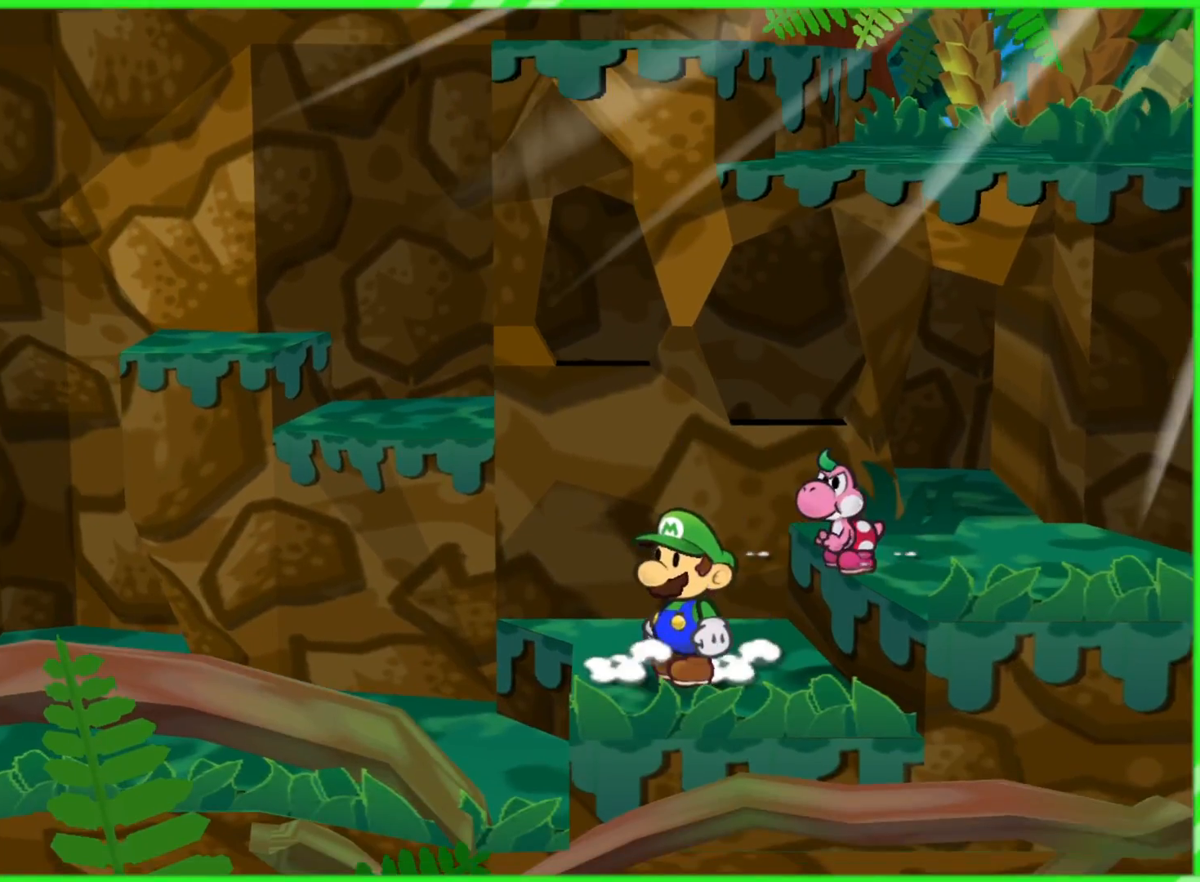
{"buttons": [], "left_stick": "up-left", "right_stick": "center", "events": [[83, "left_stick", "left"], [500, "left_stick", "up-left"]]}
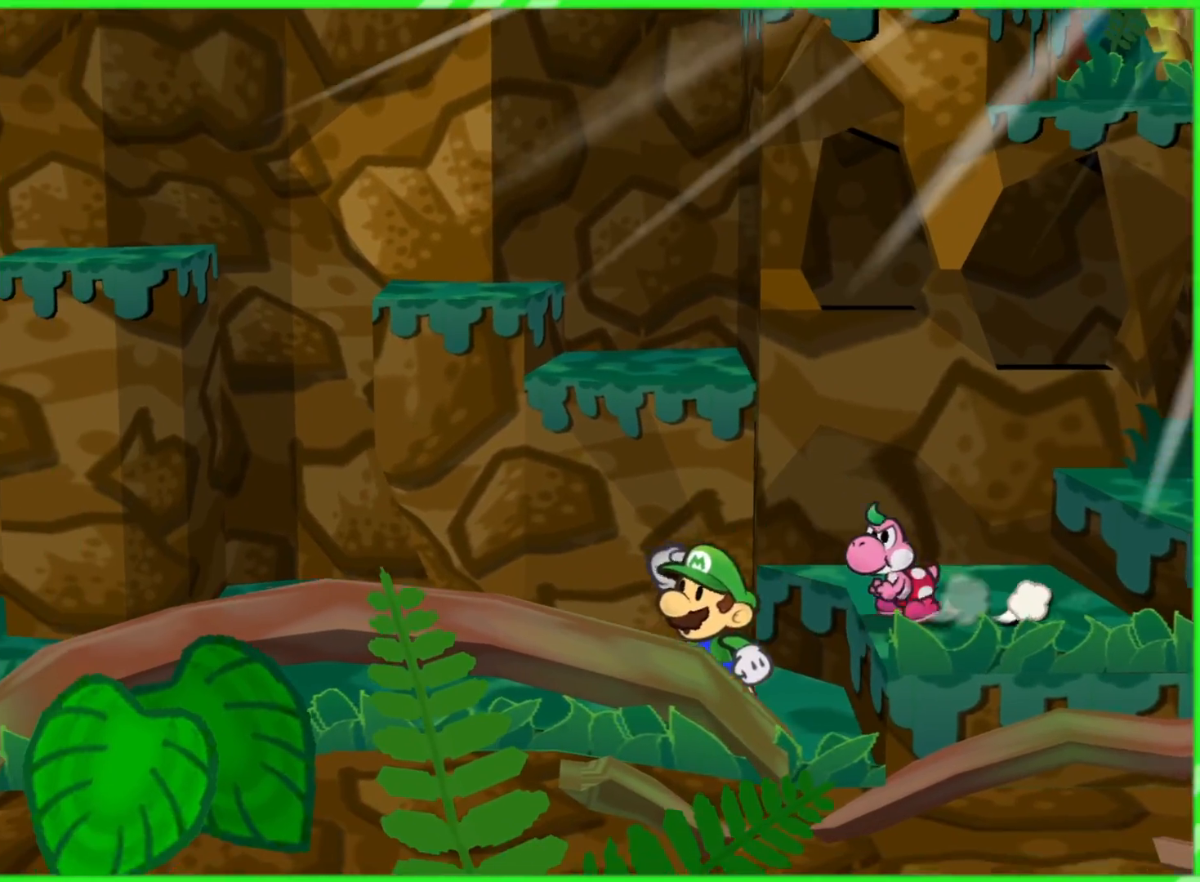
{"buttons": [], "left_stick": "center", "right_stick": "center", "events": [[183, "left_stick", "center"], [317, "X", "down"], [433, "X", "up"]]}
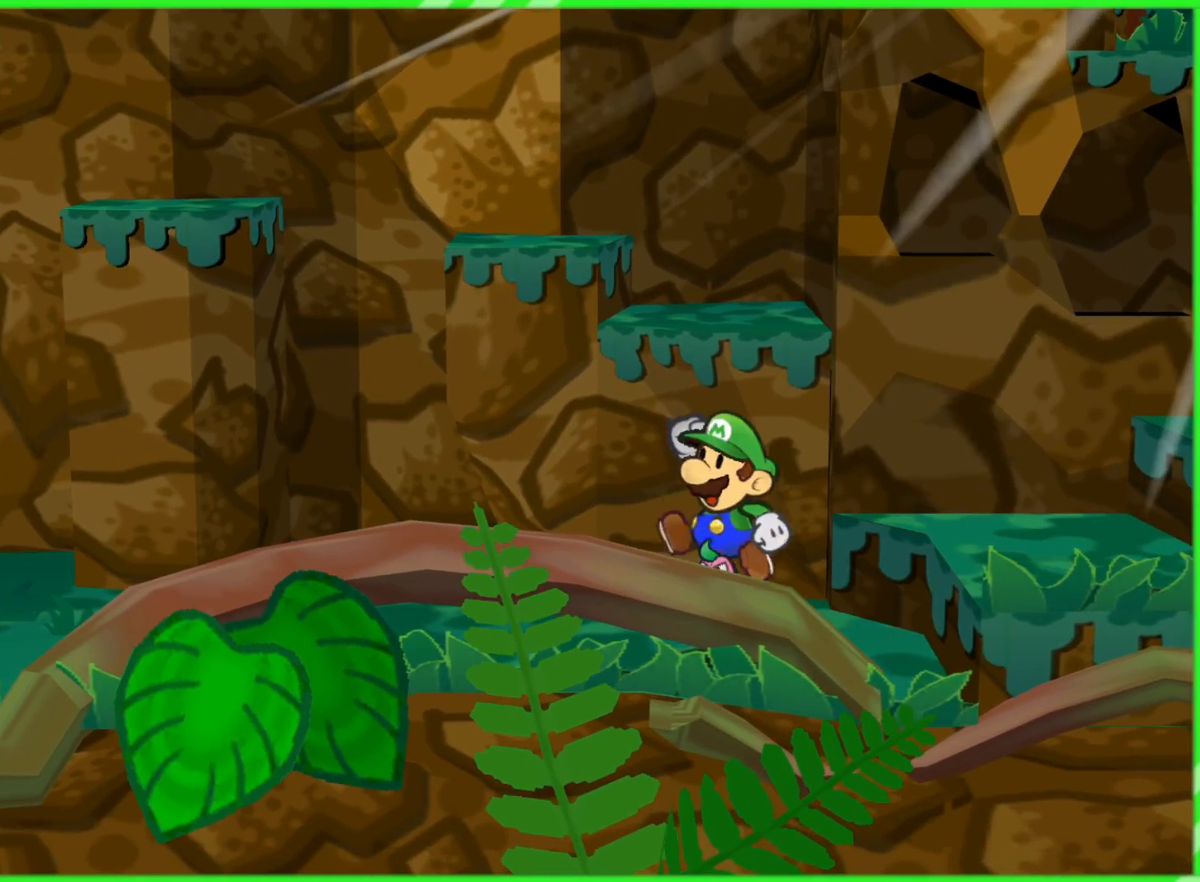
{"buttons": [], "left_stick": "left", "right_stick": "center", "events": [[283, "left_stick", "left"]]}
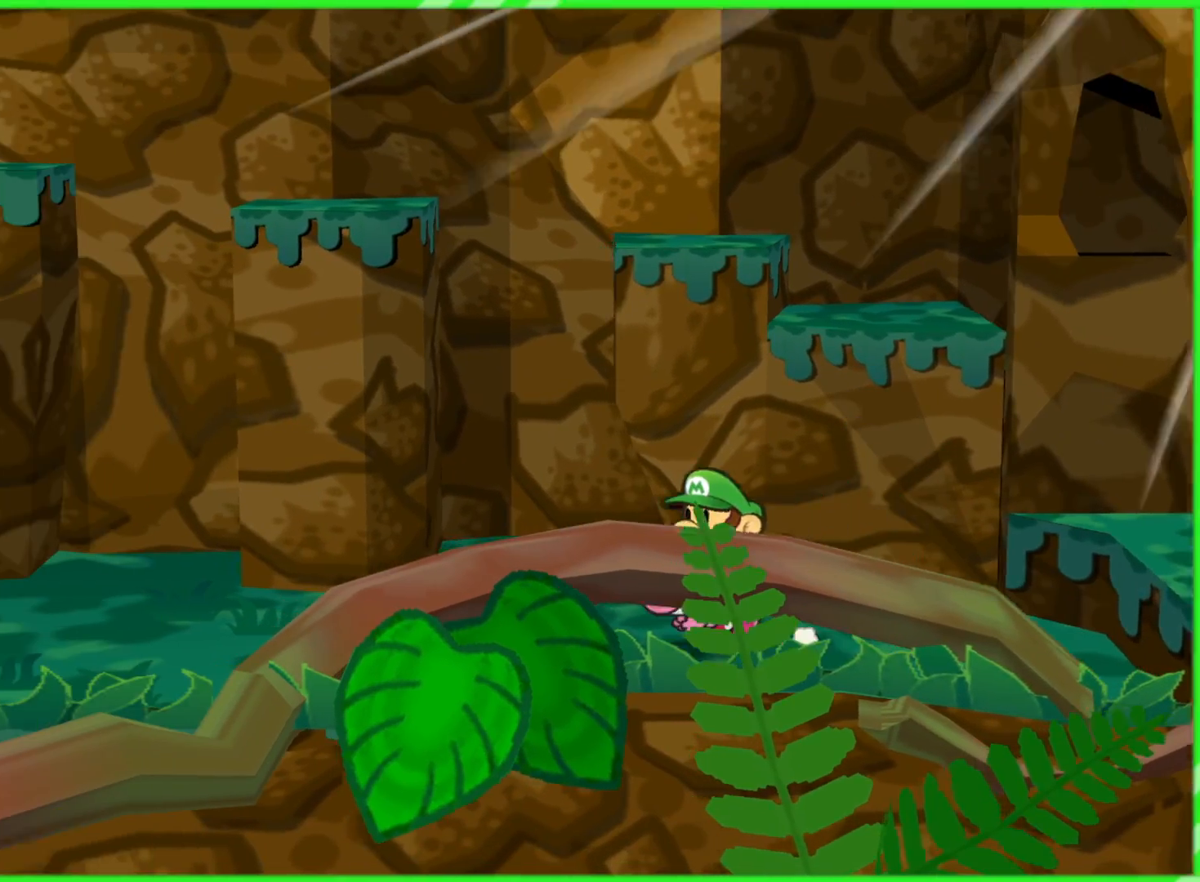
{"buttons": [], "left_stick": "center", "right_stick": "center", "events": [[333, "left_stick", "center"]]}
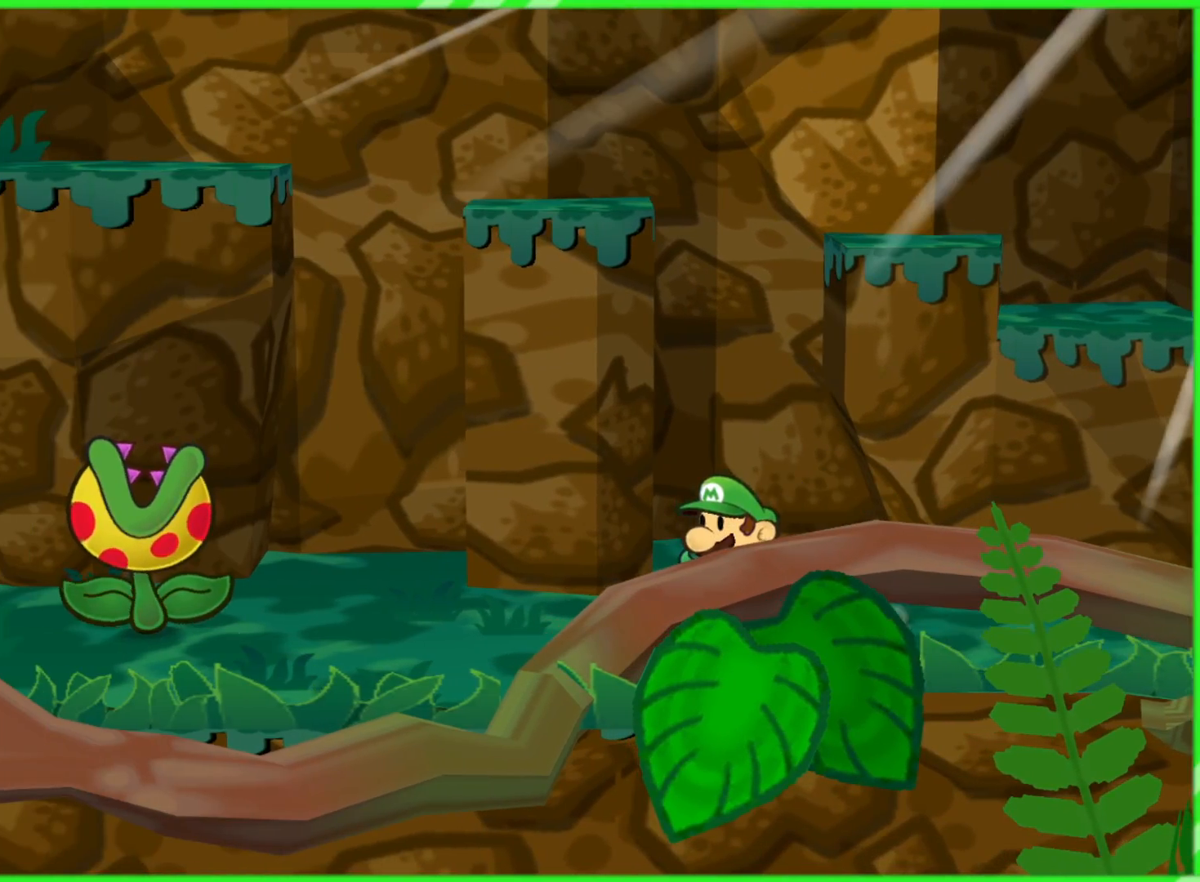
{"buttons": [], "left_stick": "center", "right_stick": "center", "events": [[367, "left_stick", "left"], [500, "left_stick", "center"]]}
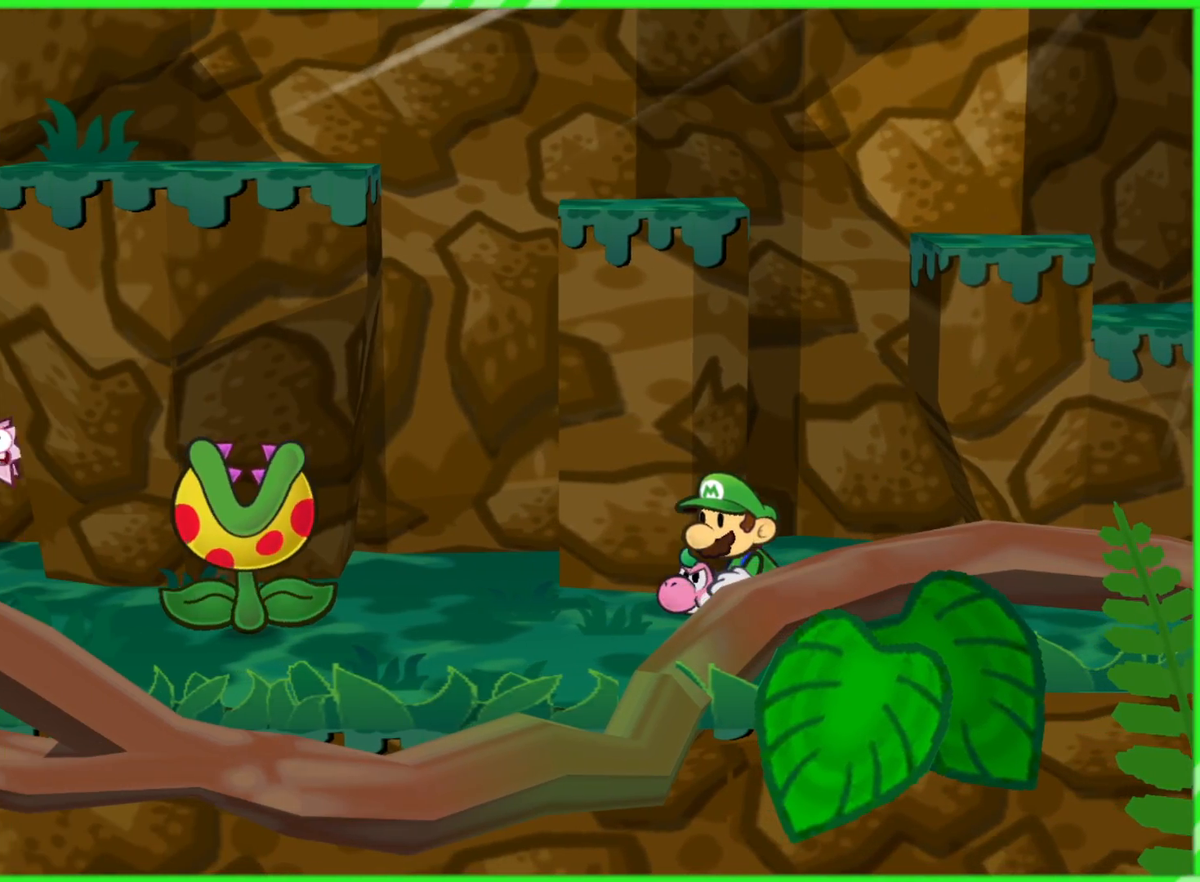
{"buttons": [], "left_stick": "center", "right_stick": "center", "events": []}
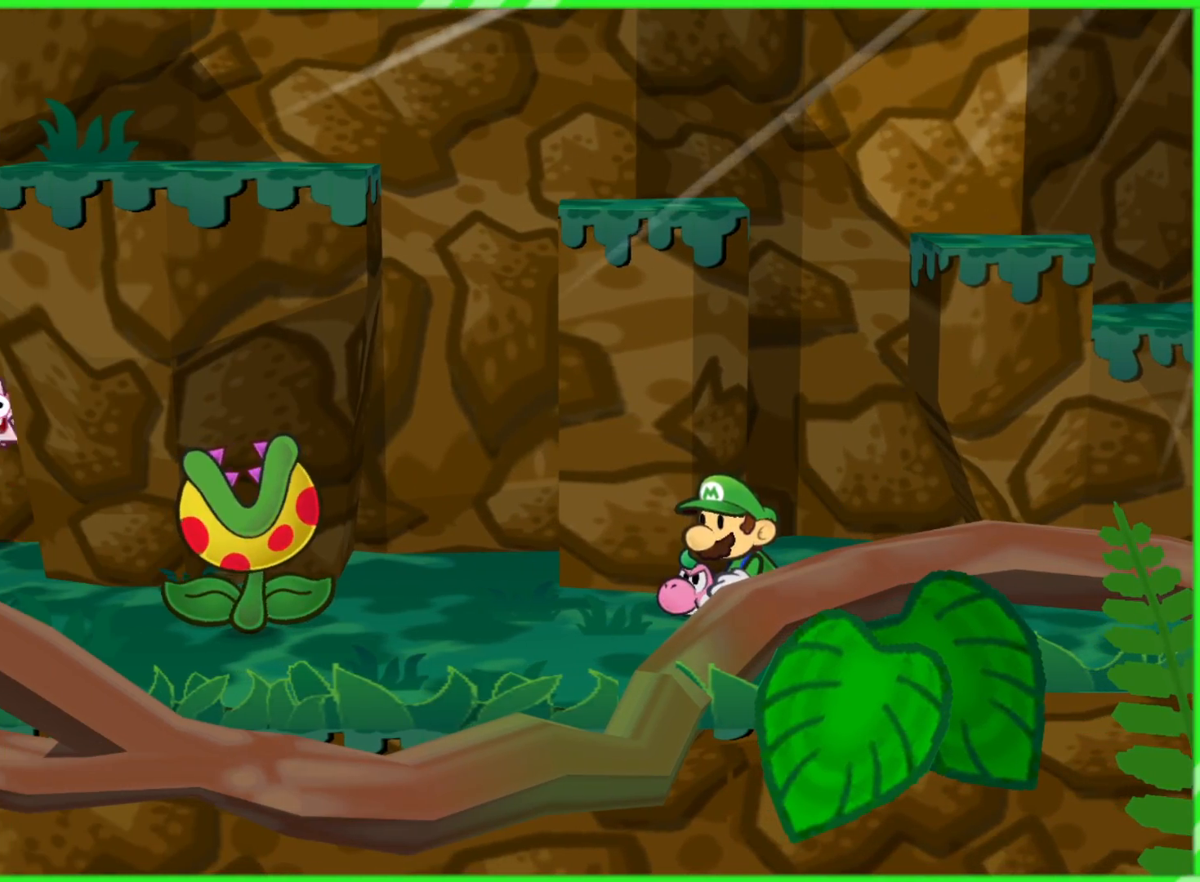
{"buttons": [], "left_stick": "center", "right_stick": "center", "events": [[100, "left_stick", "down-left"], [233, "left_stick", "center"]]}
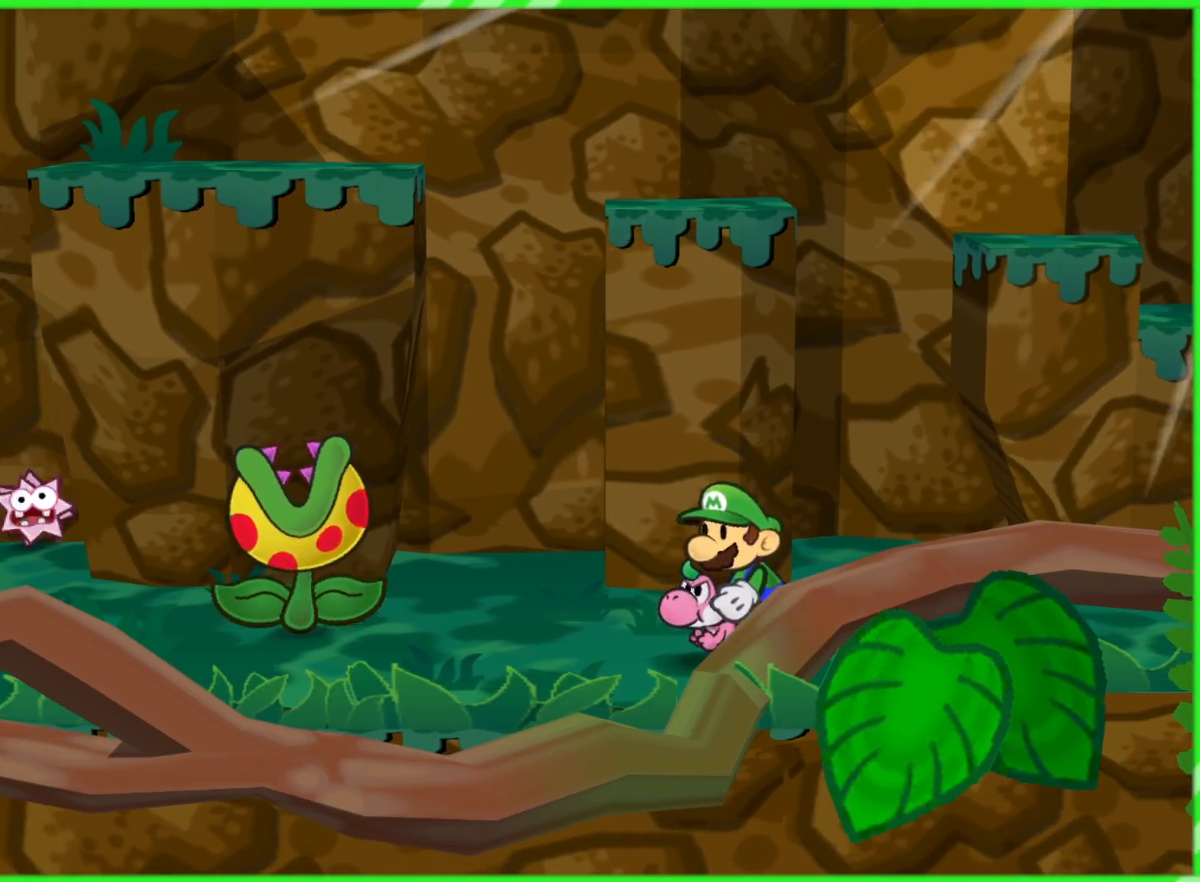
{"buttons": [], "left_stick": "center", "right_stick": "center", "events": []}
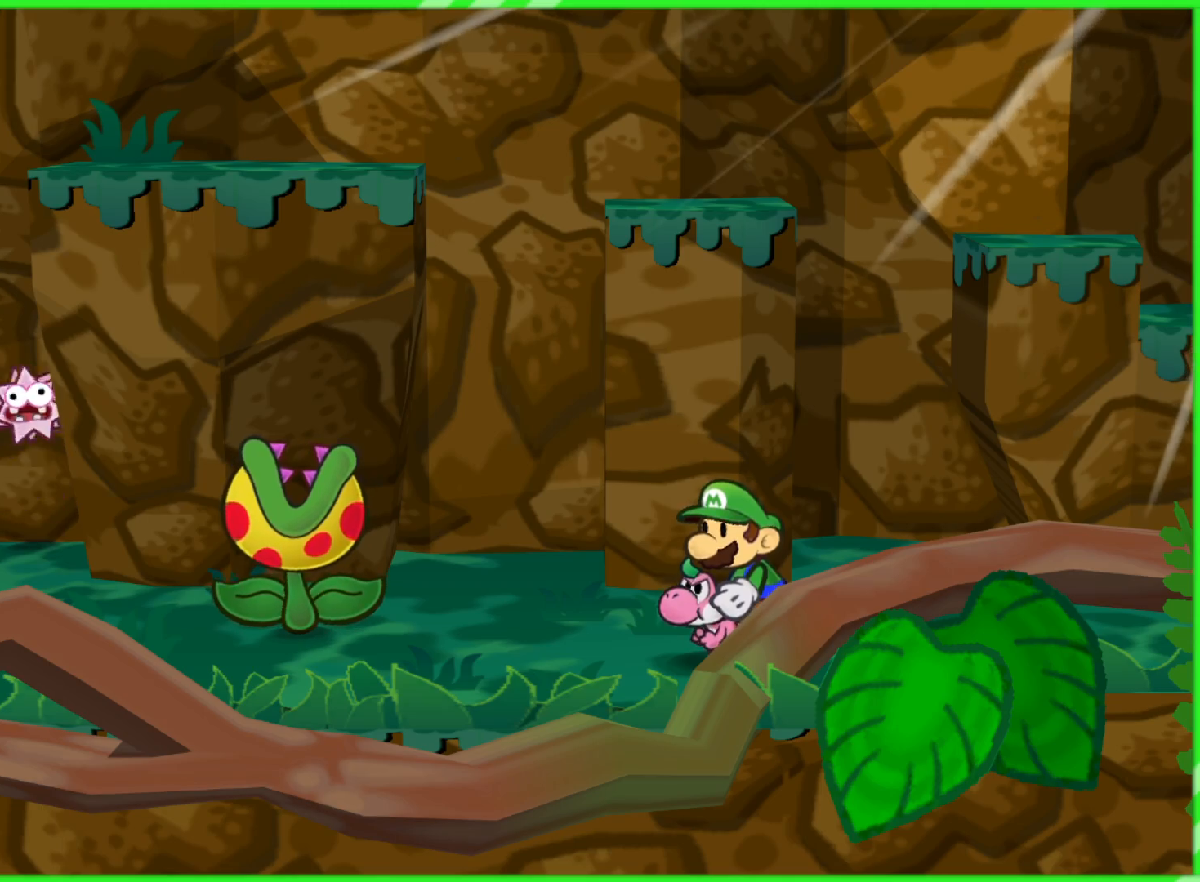
{"buttons": [], "left_stick": "center", "right_stick": "center", "events": [[300, "left_stick", "down-left"], [483, "left_stick", "center"]]}
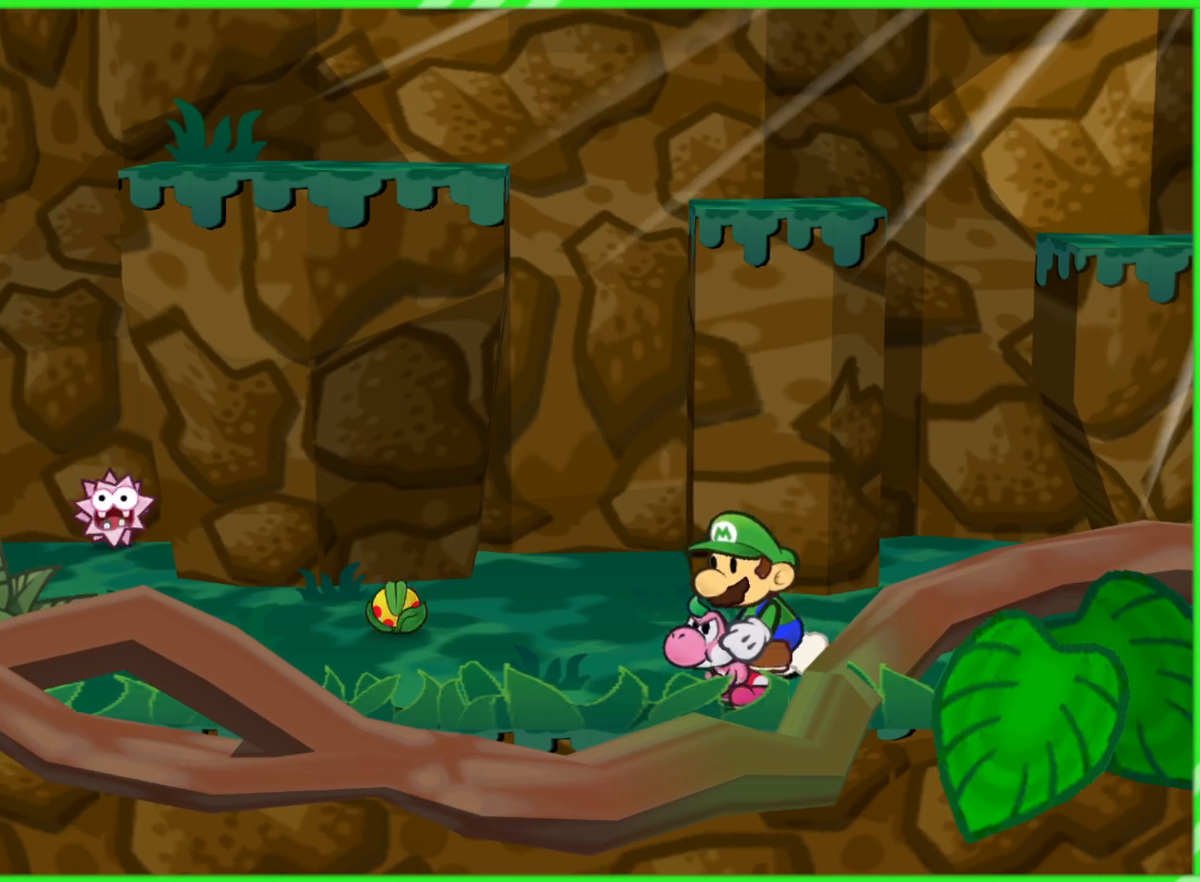
{"buttons": [], "left_stick": "up", "right_stick": "center", "events": [[250, "left_stick", "up"]]}
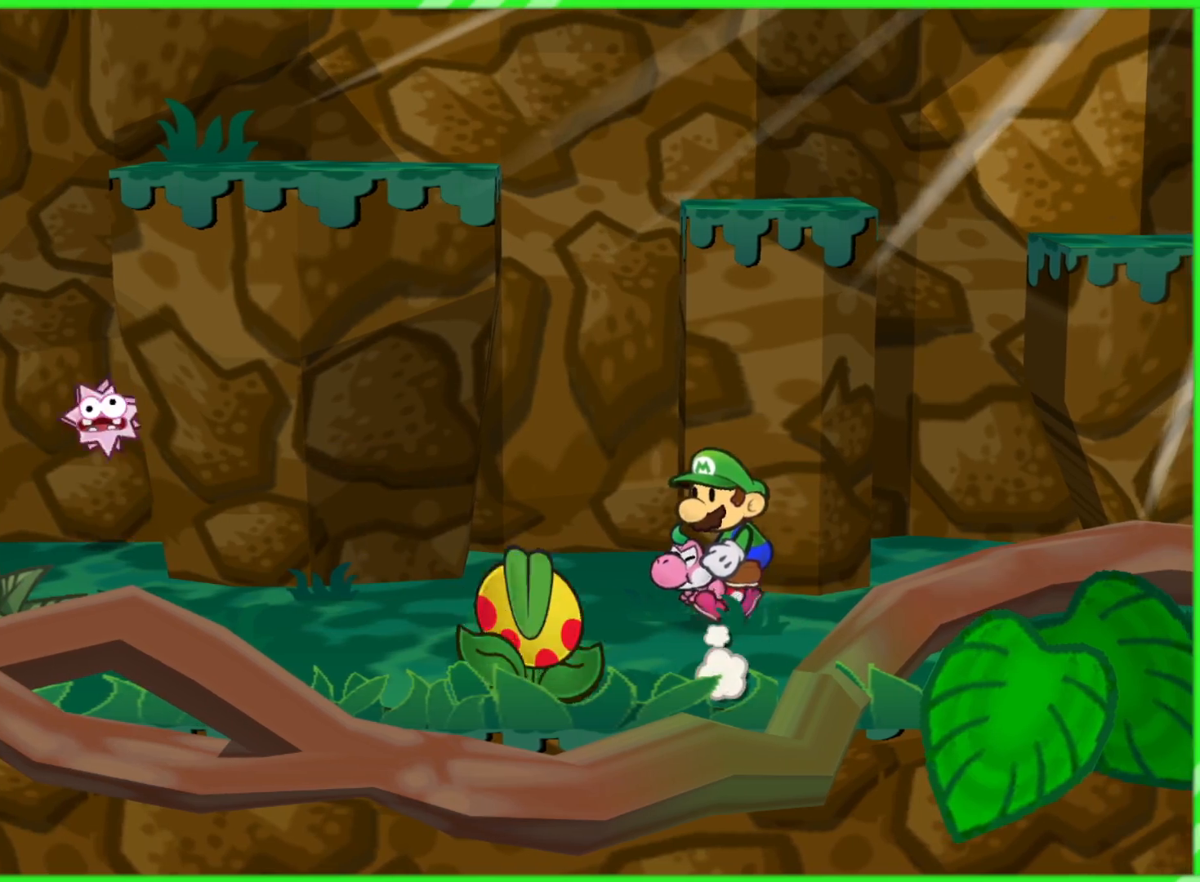
{"buttons": [], "left_stick": "down-left", "right_stick": "center", "events": [[83, "left_stick", "up-left"], [217, "left_stick", "left"], [500, "left_stick", "down-left"]]}
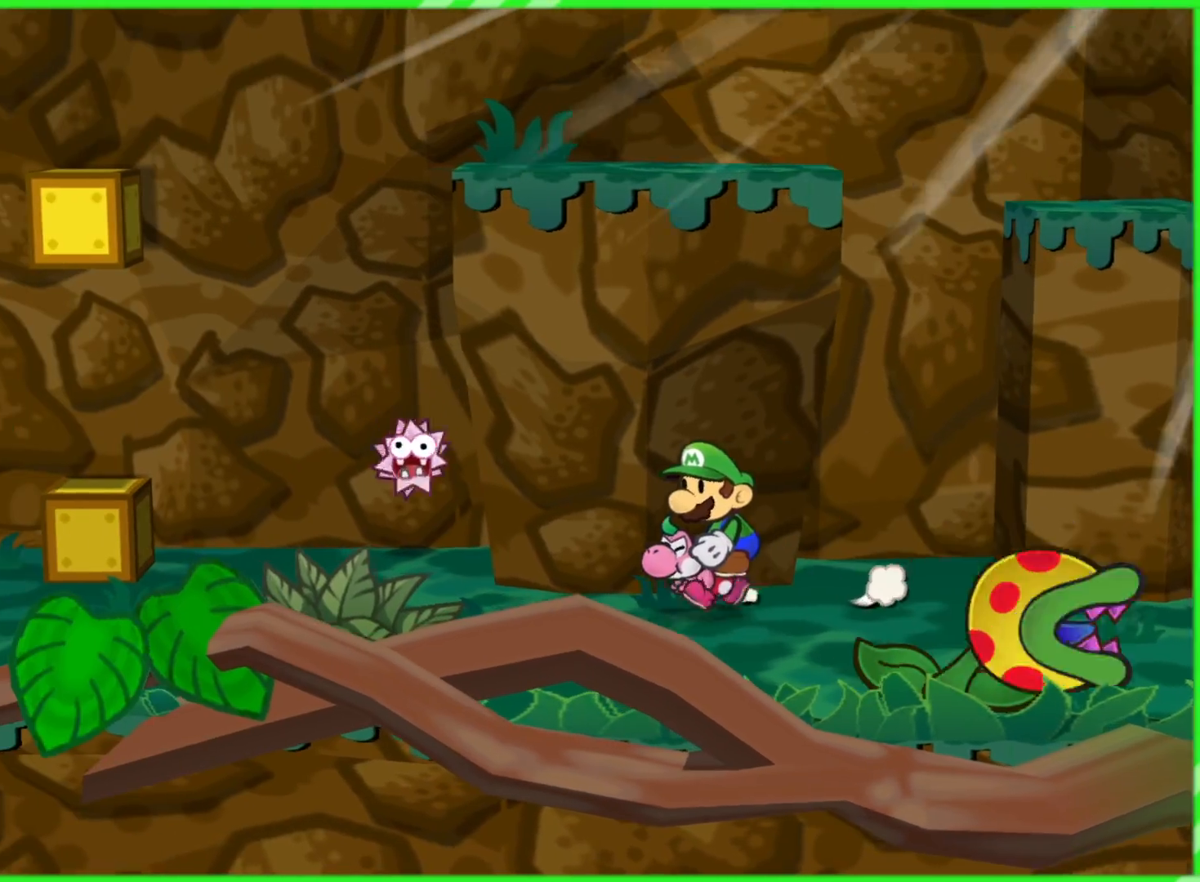
{"buttons": [], "left_stick": "left", "right_stick": "center", "events": [[300, "left_stick", "left"]]}
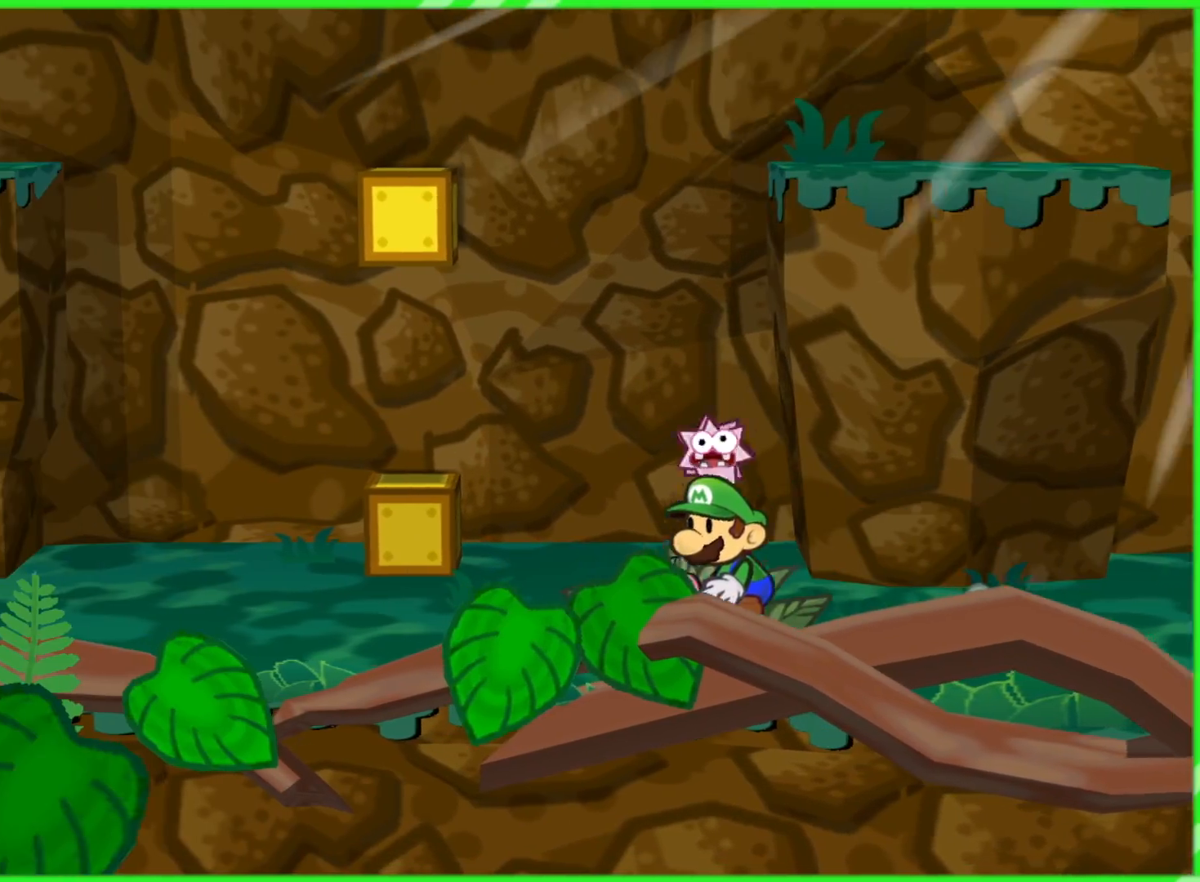
{"buttons": [], "left_stick": "up-left", "right_stick": "center", "events": [[50, "left_stick", "down-left"], [217, "left_stick", "up-left"]]}
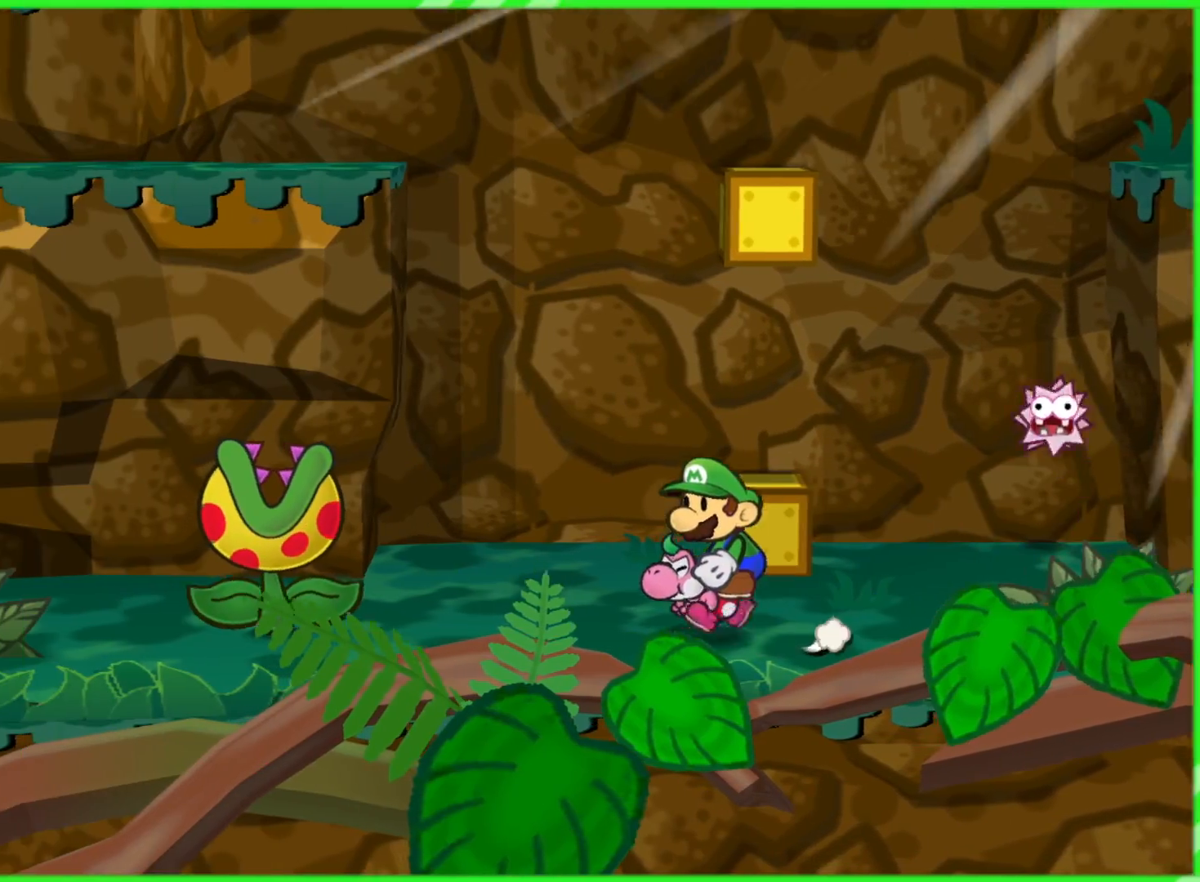
{"buttons": [], "left_stick": "center", "right_stick": "center", "events": [[83, "left_stick", "left"], [283, "left_stick", "down"], [333, "left_stick", "down-right"], [500, "left_stick", "center"]]}
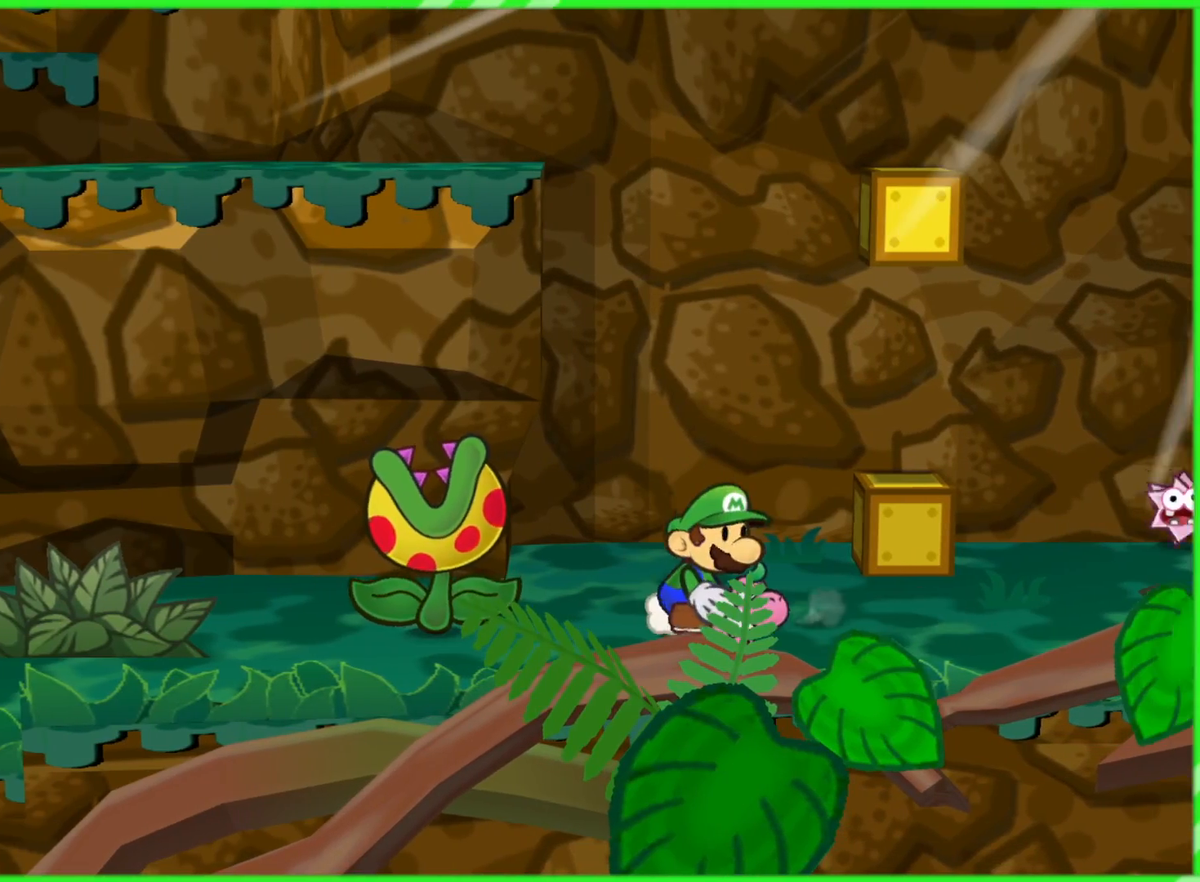
{"buttons": [], "left_stick": "left", "right_stick": "center", "events": [[333, "left_stick", "down-left"], [500, "left_stick", "left"]]}
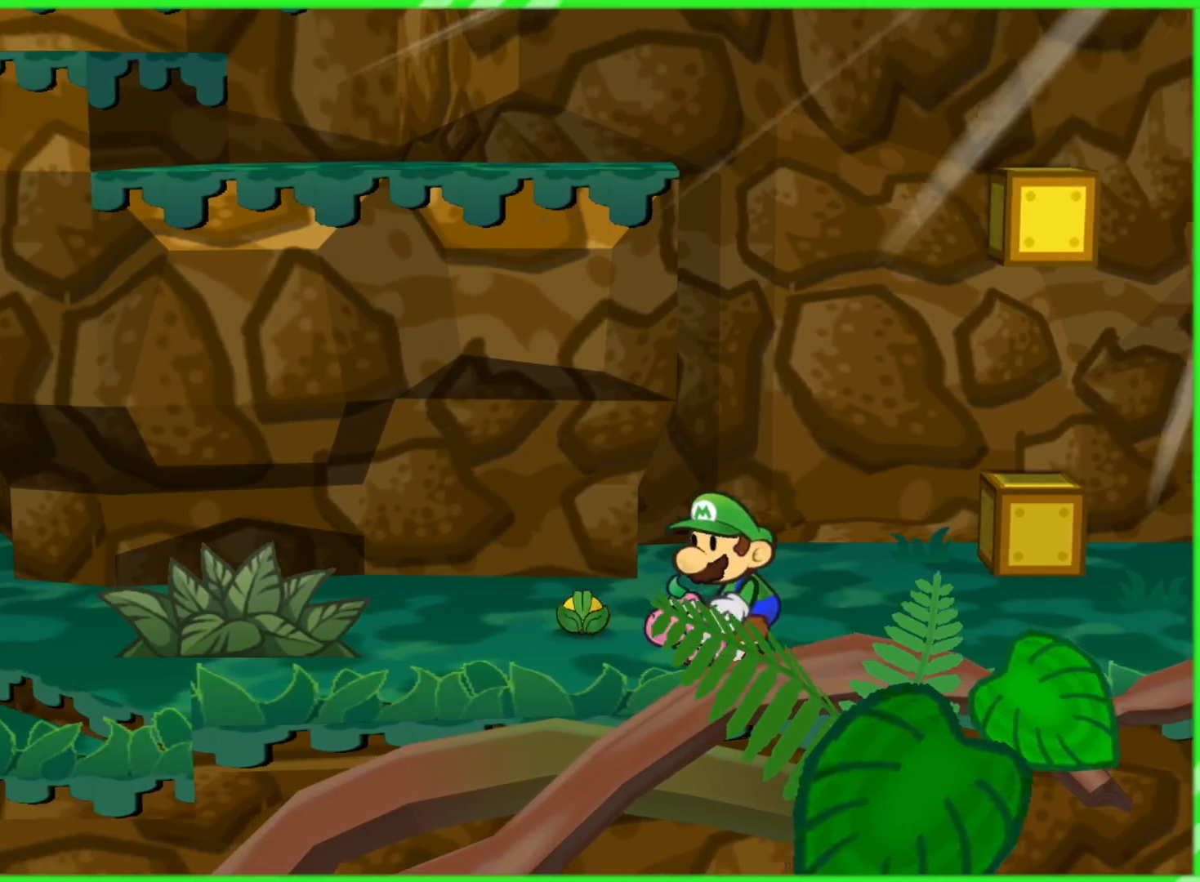
{"buttons": [], "left_stick": "up", "right_stick": "center", "events": [[233, "left_stick", "right"], [433, "left_stick", "up"]]}